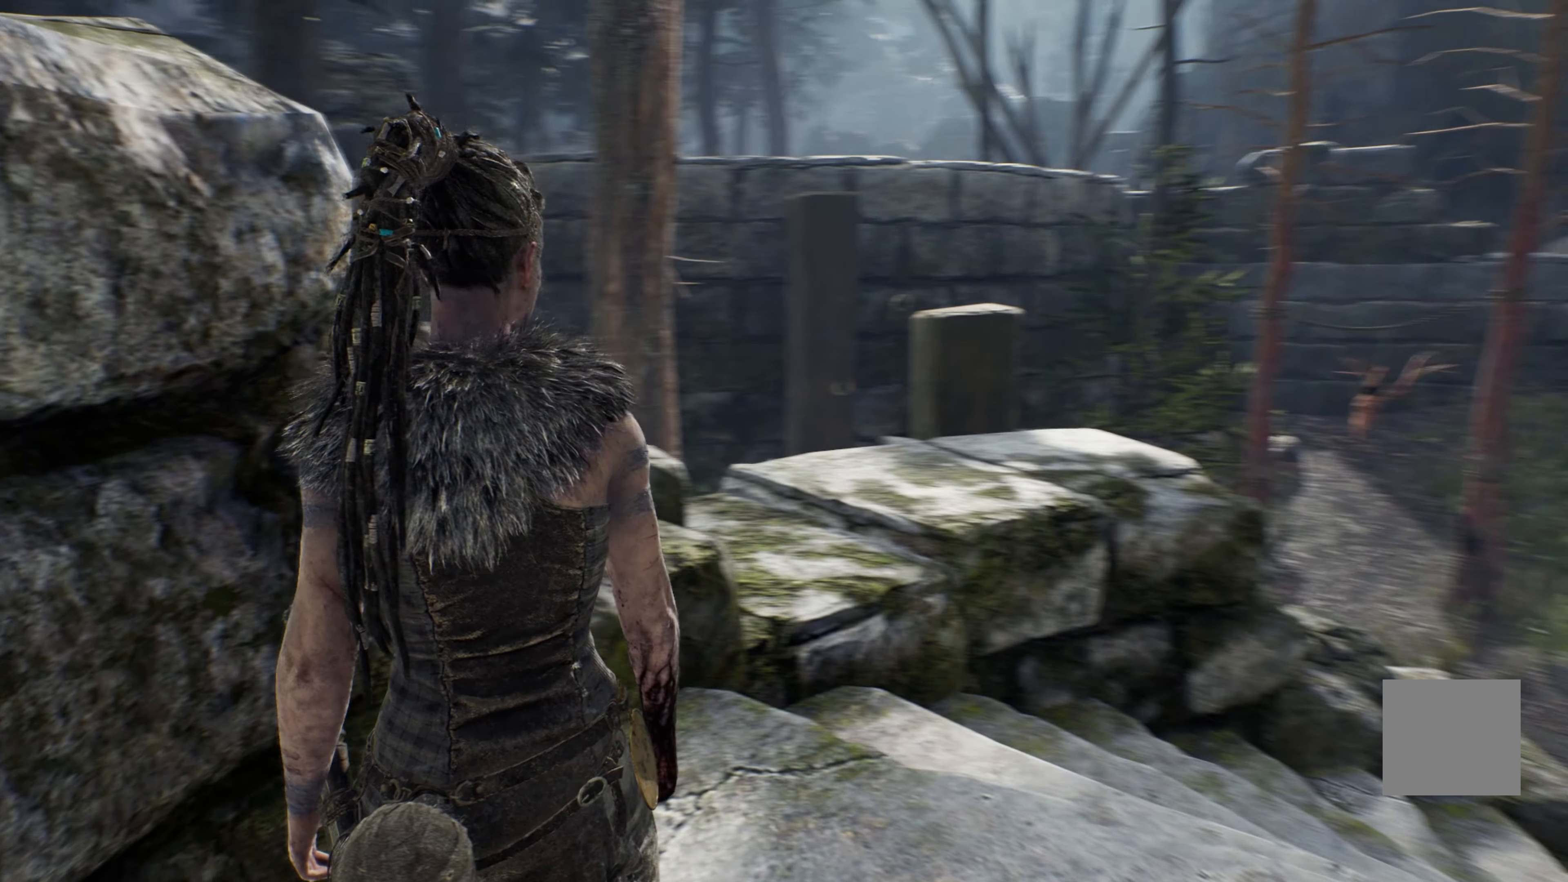
Gameplay with a controller (Xbox layout); each line is a JSON object with the inputs held at the frame after it (dt_ms = milliseconds from this image to that frame). "events" lists button and stick changes between this image and that frame as [ms after this image, input, new state], when the widget could be followed in between.
{"dt_ms": 500, "buttons": [], "left_stick": "center", "right_stick": "left", "events": []}
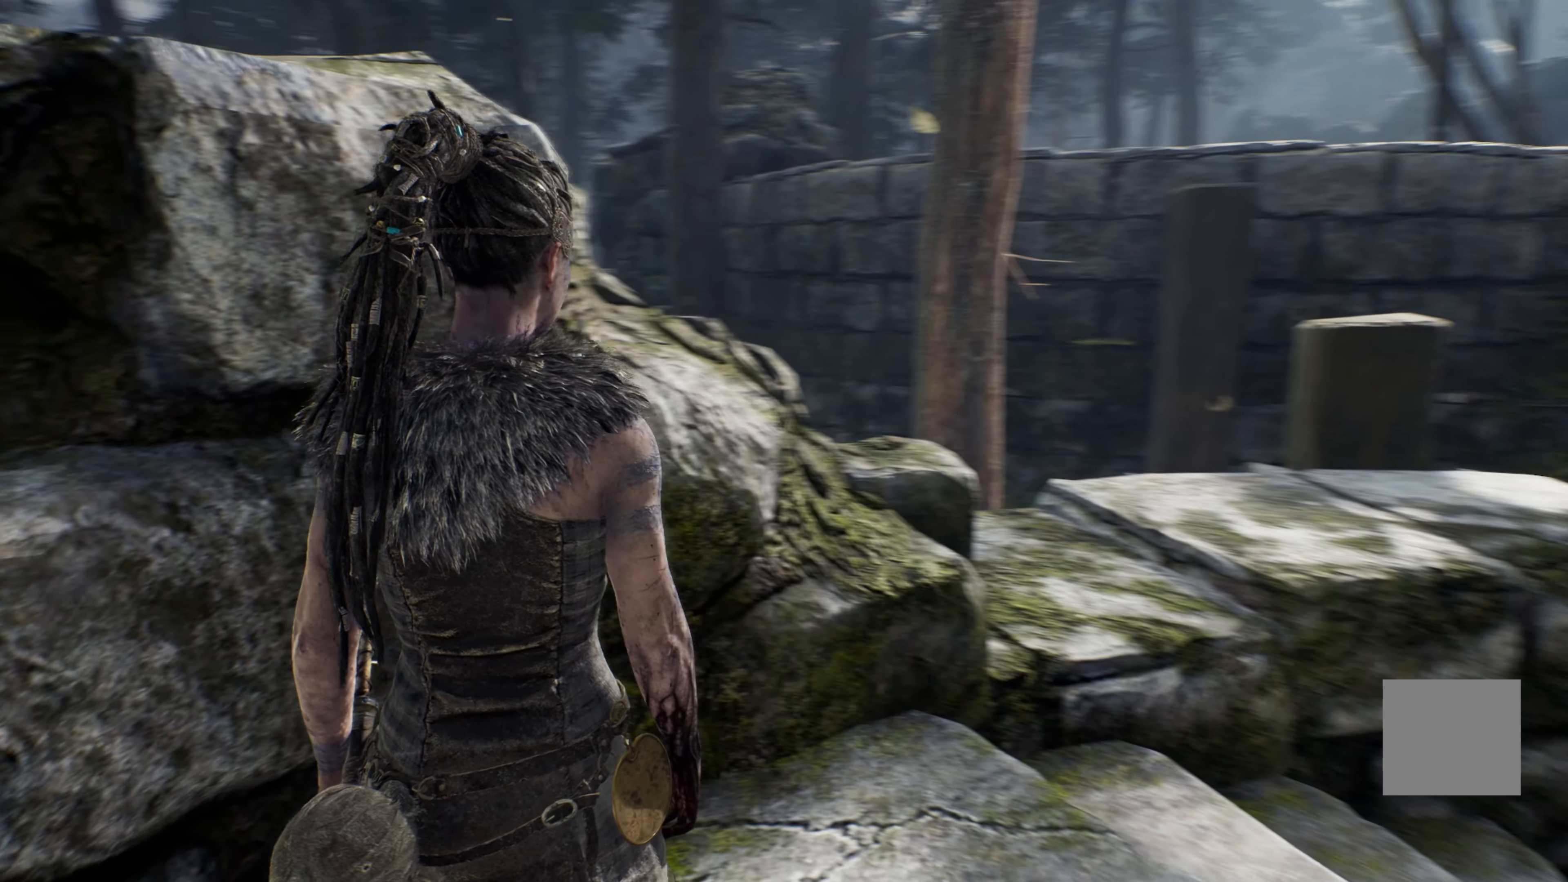
{"dt_ms": 500, "buttons": [], "left_stick": "up-right", "right_stick": "center", "events": [[167, "left_stick", "right"], [217, "right_stick", "center"], [350, "left_stick", "up-right"]]}
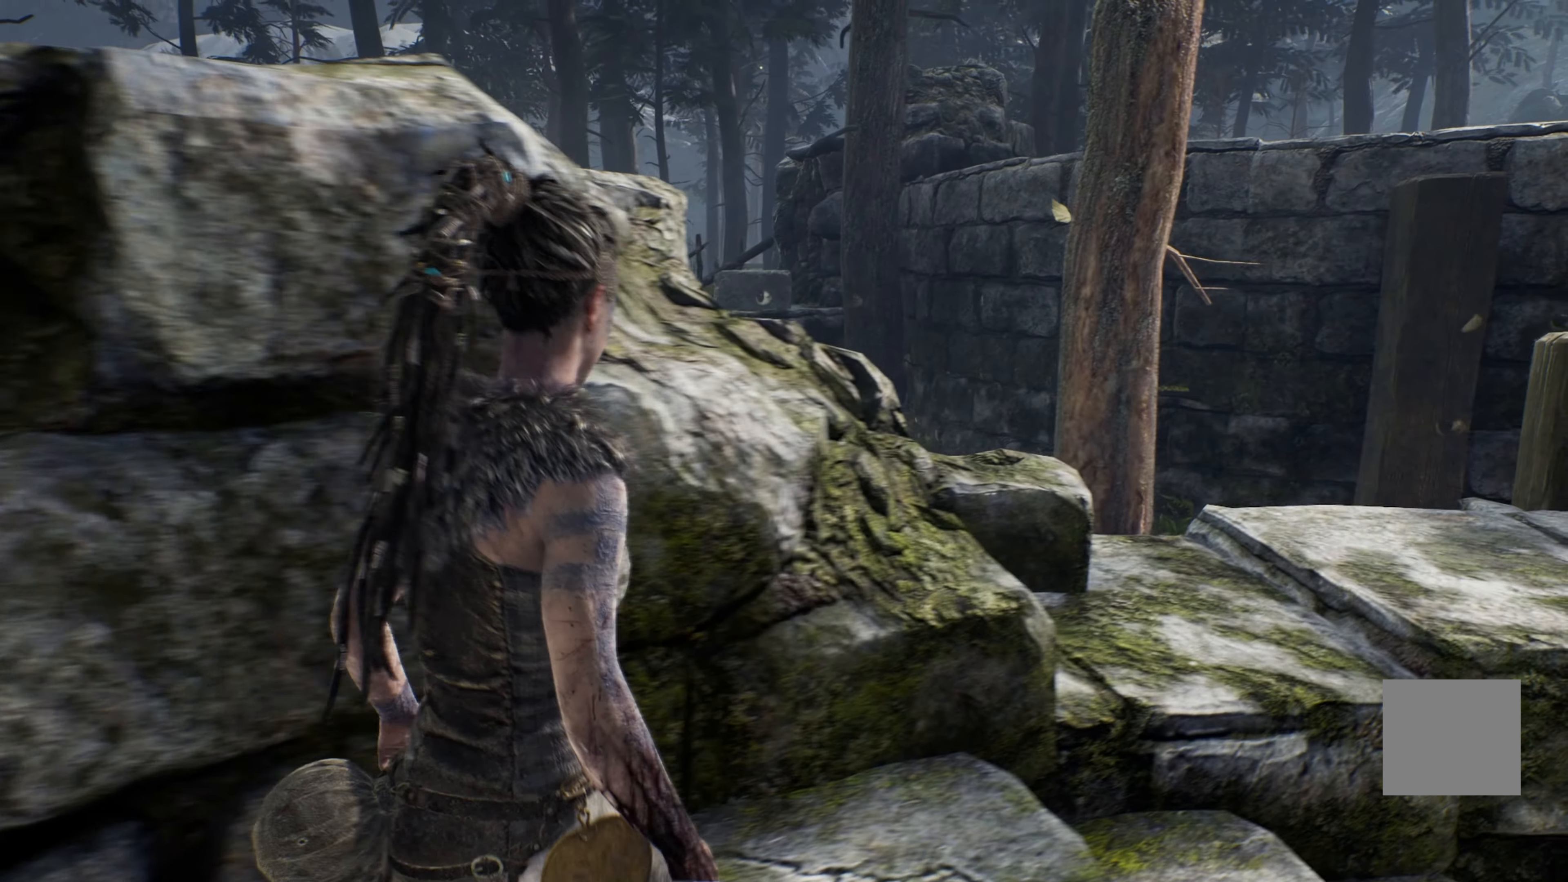
{"dt_ms": 500, "buttons": [], "left_stick": "up-right", "right_stick": "center", "events": []}
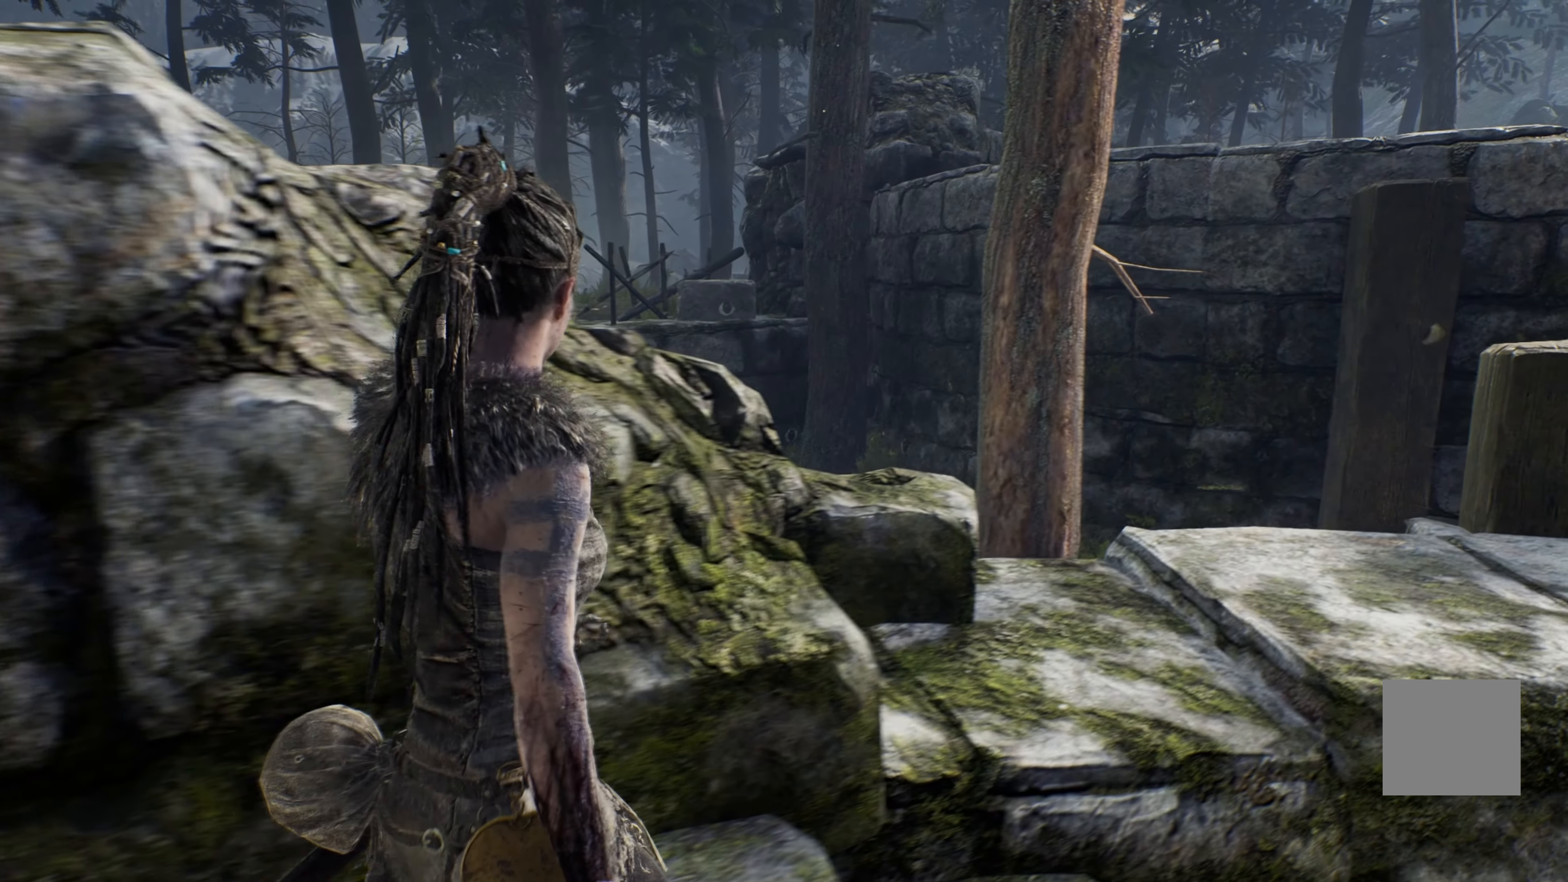
{"dt_ms": 500, "buttons": [], "left_stick": "center", "right_stick": "center"}
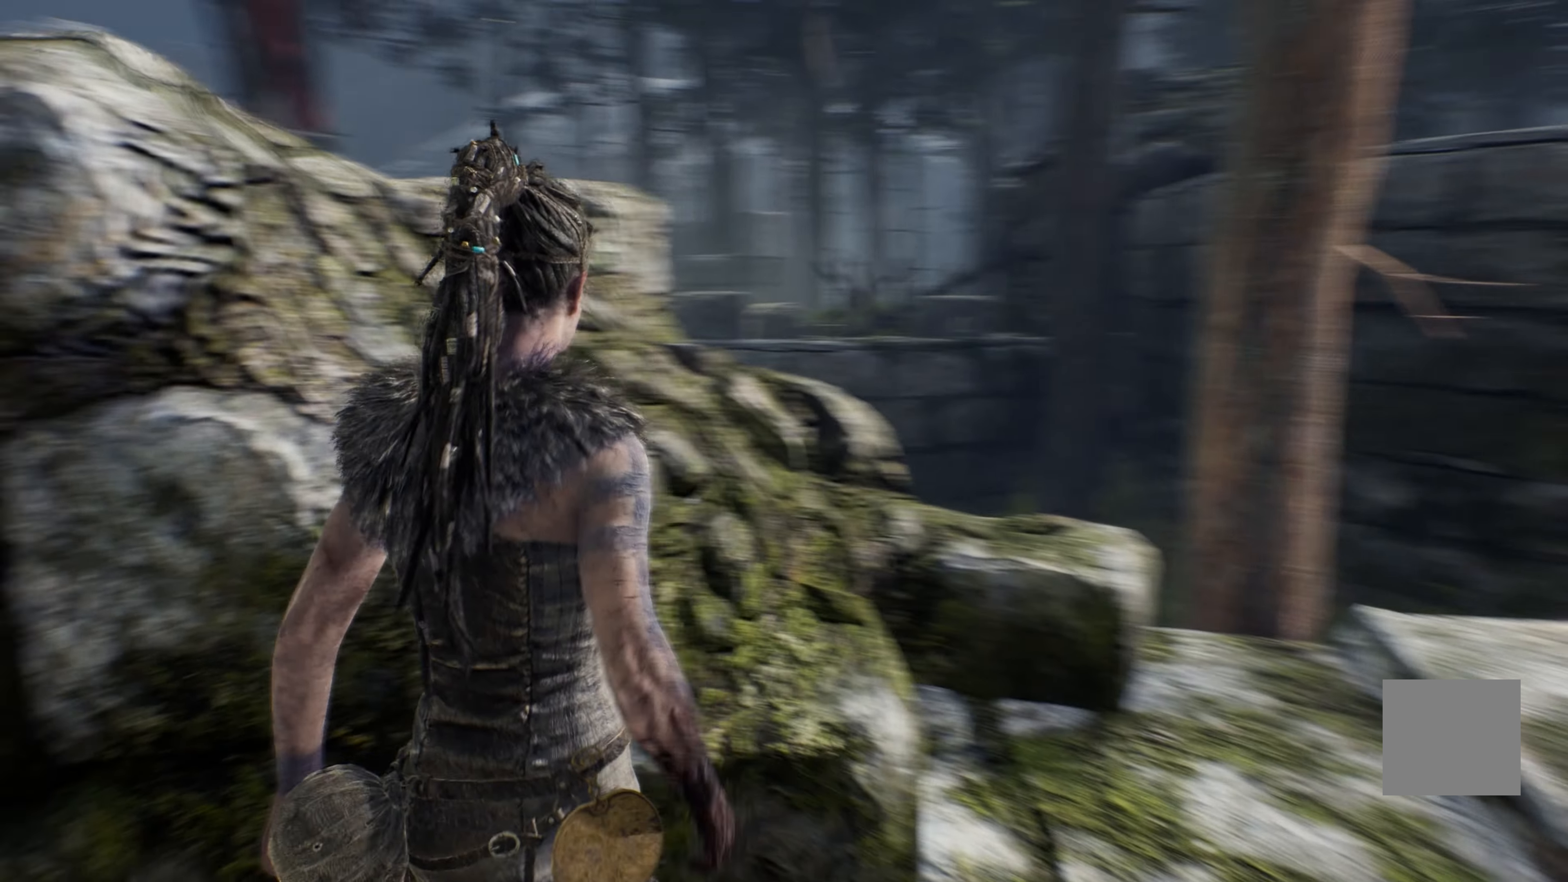
{"dt_ms": 500, "buttons": [], "left_stick": "up", "right_stick": "center", "events": [[350, "left_stick", "up"]]}
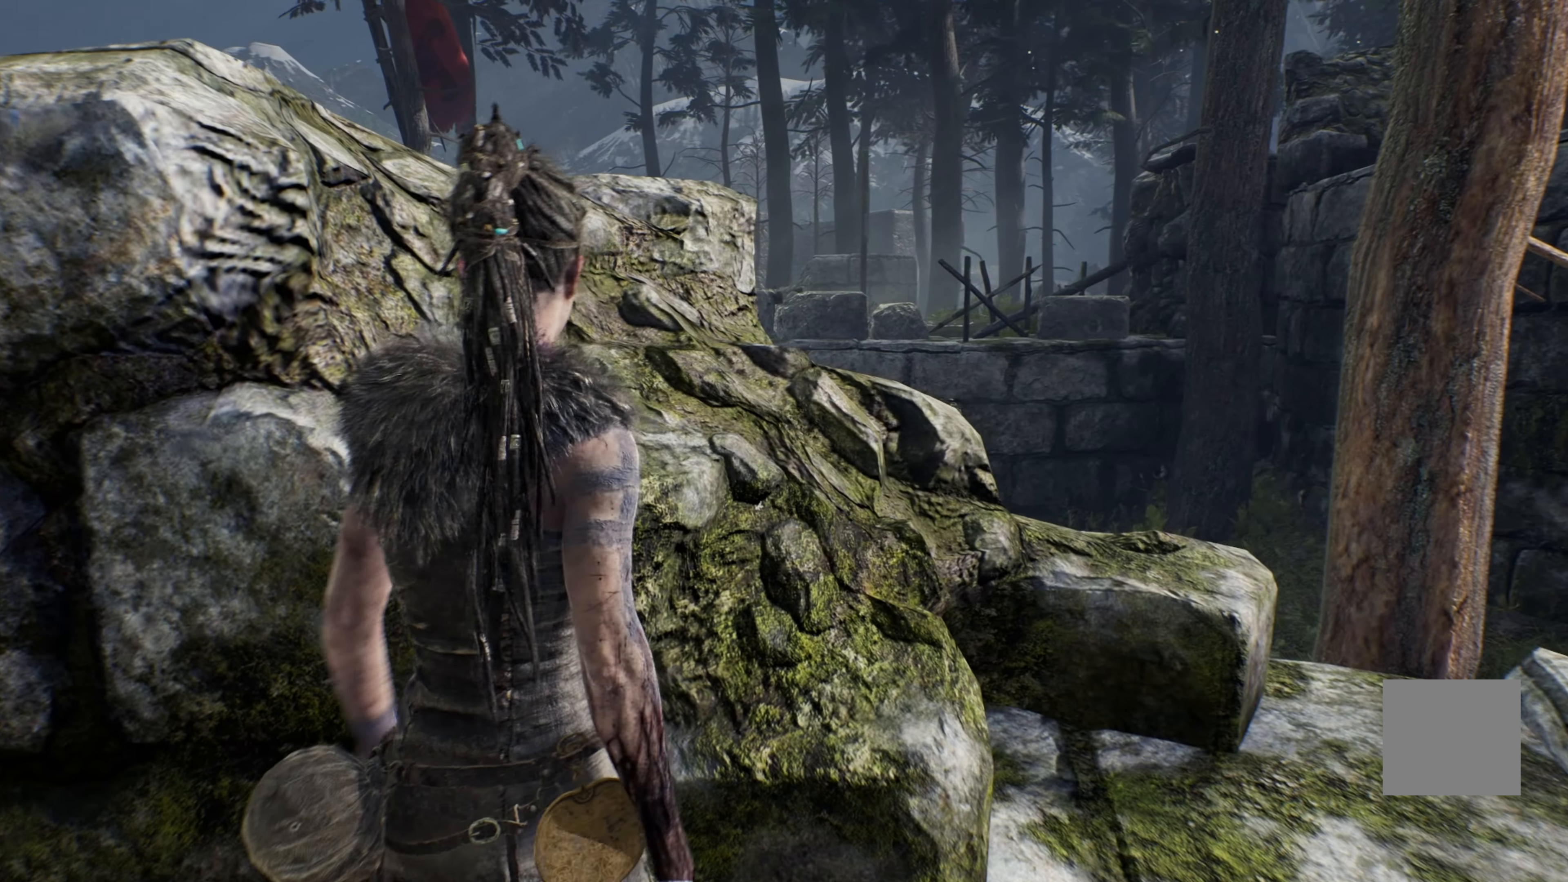
{"dt_ms": 1000, "buttons": [], "left_stick": "center", "right_stick": "left"}
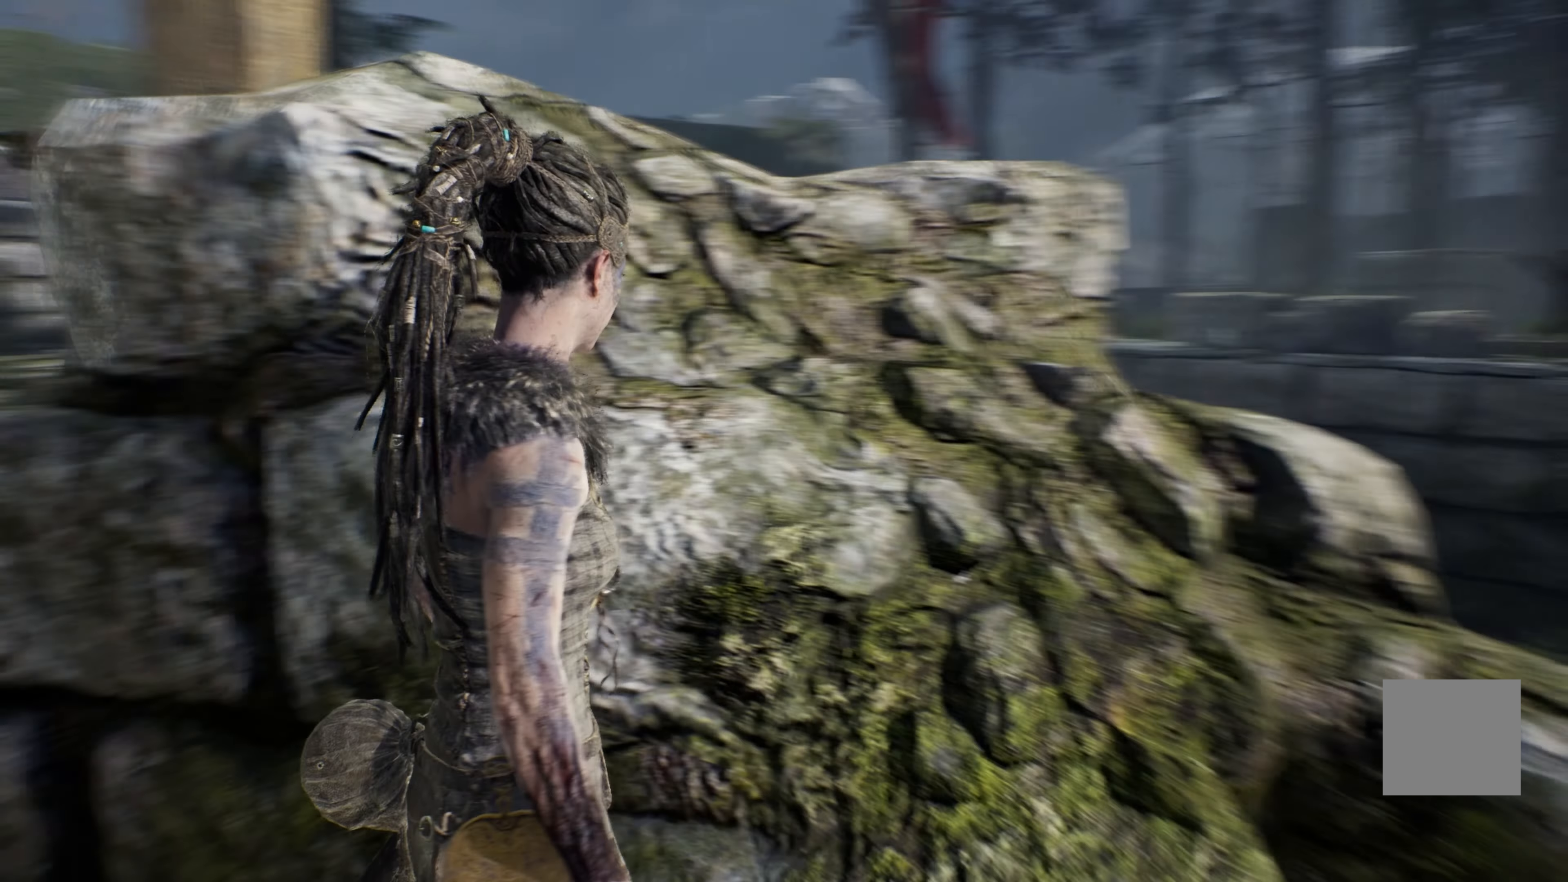
{"dt_ms": 500, "buttons": [], "left_stick": "up-left", "right_stick": "center", "events": [[33, "right_stick", "center"], [400, "left_stick", "up-left"]]}
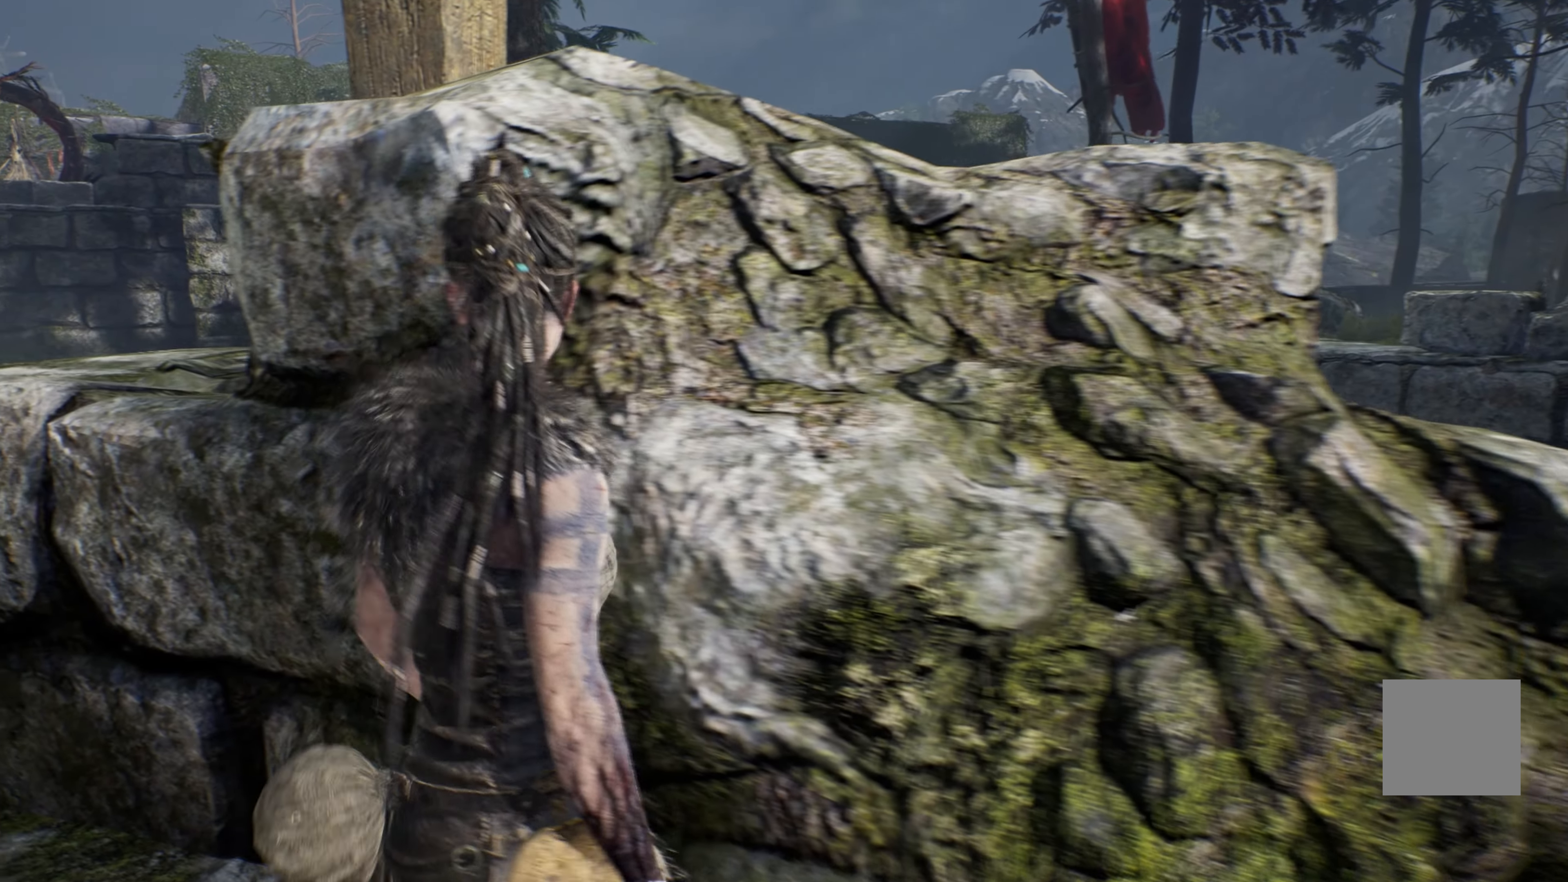
{"dt_ms": 500, "buttons": [], "left_stick": "left", "right_stick": "center"}
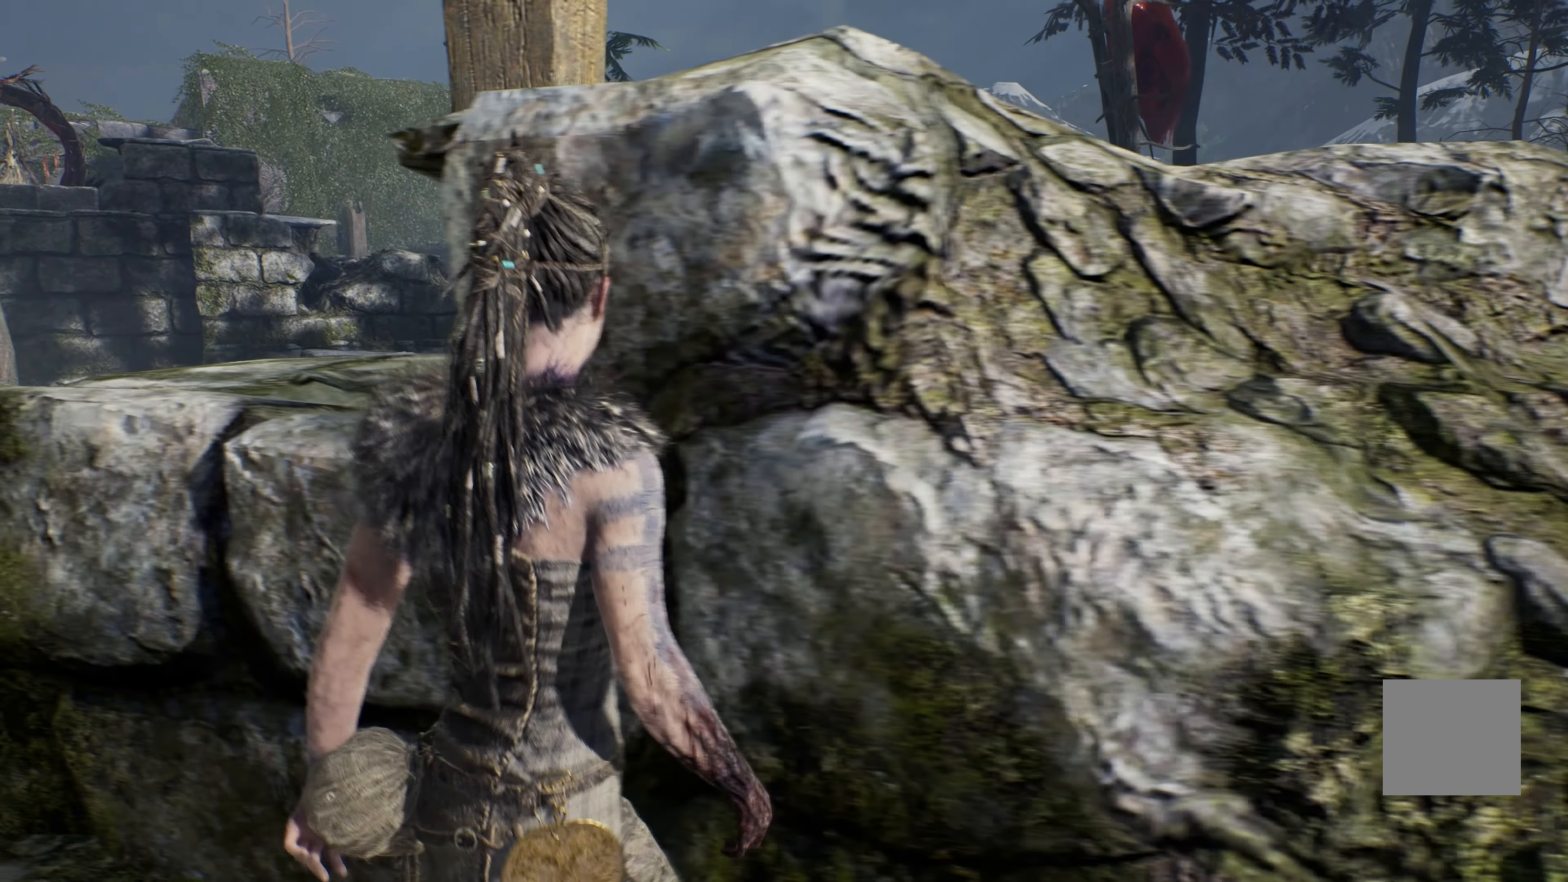
{"dt_ms": 500, "buttons": [], "left_stick": "center", "right_stick": "center"}
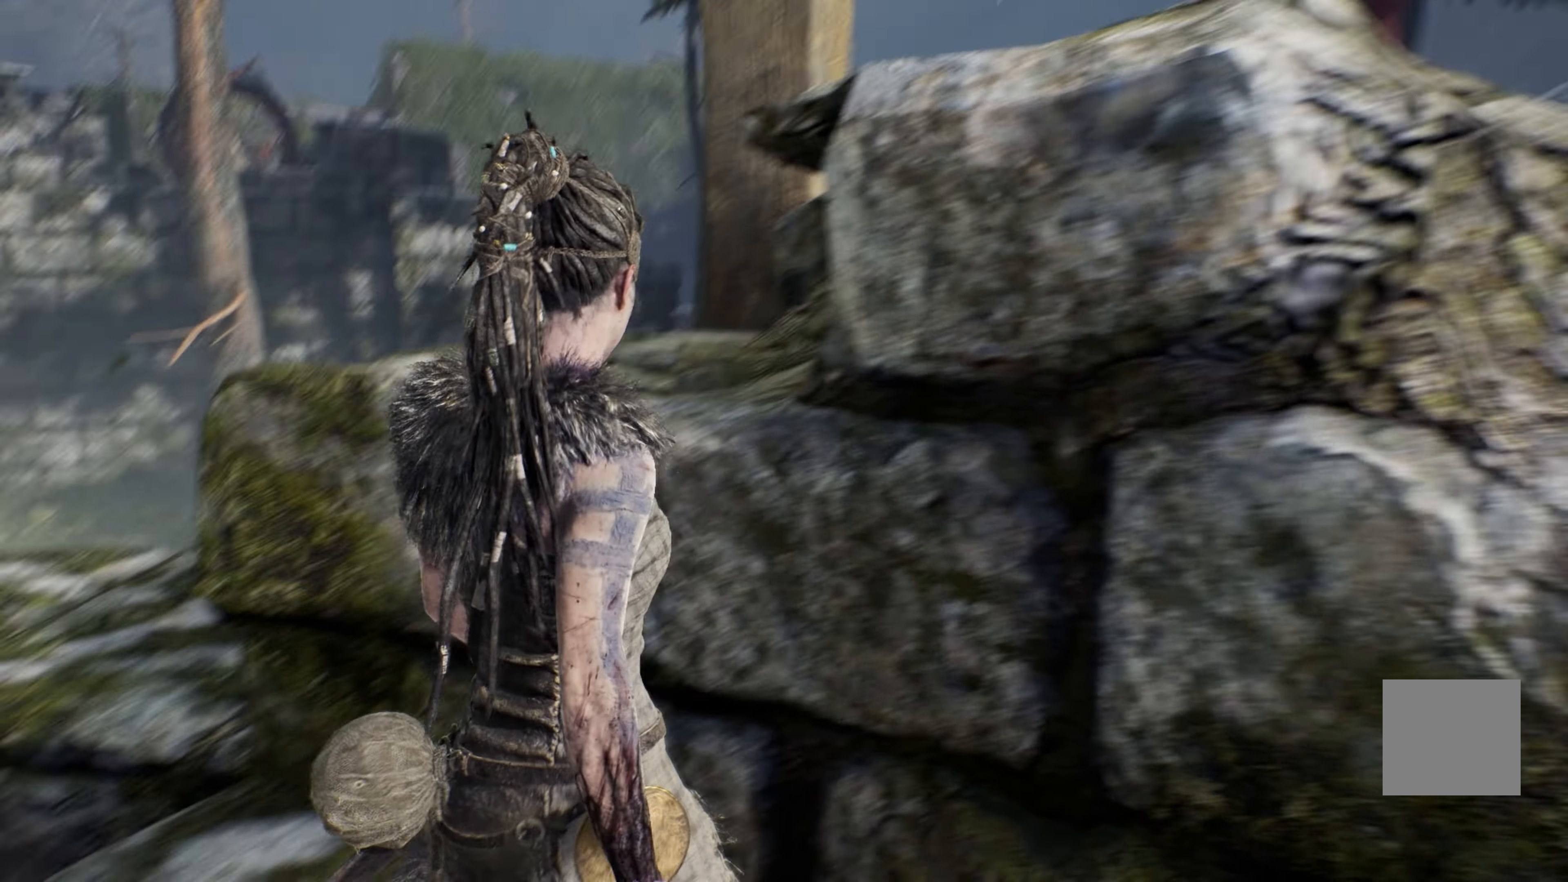
{"dt_ms": 500, "buttons": [], "left_stick": "left", "right_stick": "up-right", "events": [[383, "left_stick", "left"], [450, "right_stick", "up-right"]]}
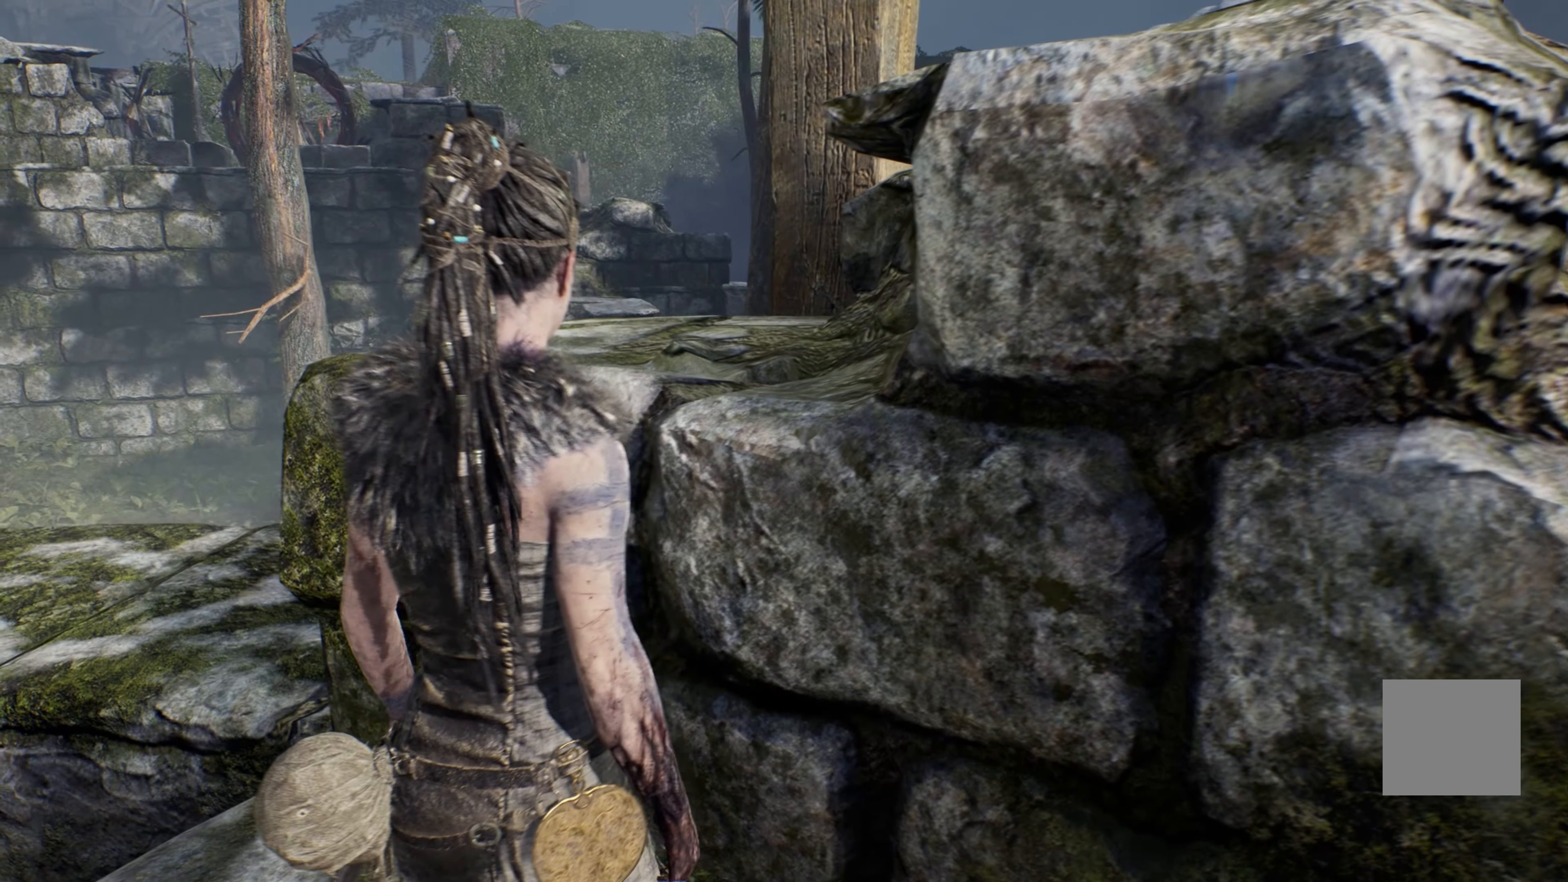
{"dt_ms": 500, "buttons": [], "left_stick": "center", "right_stick": "center", "events": [[316, "left_stick", "center"], [316, "right_stick", "center"]]}
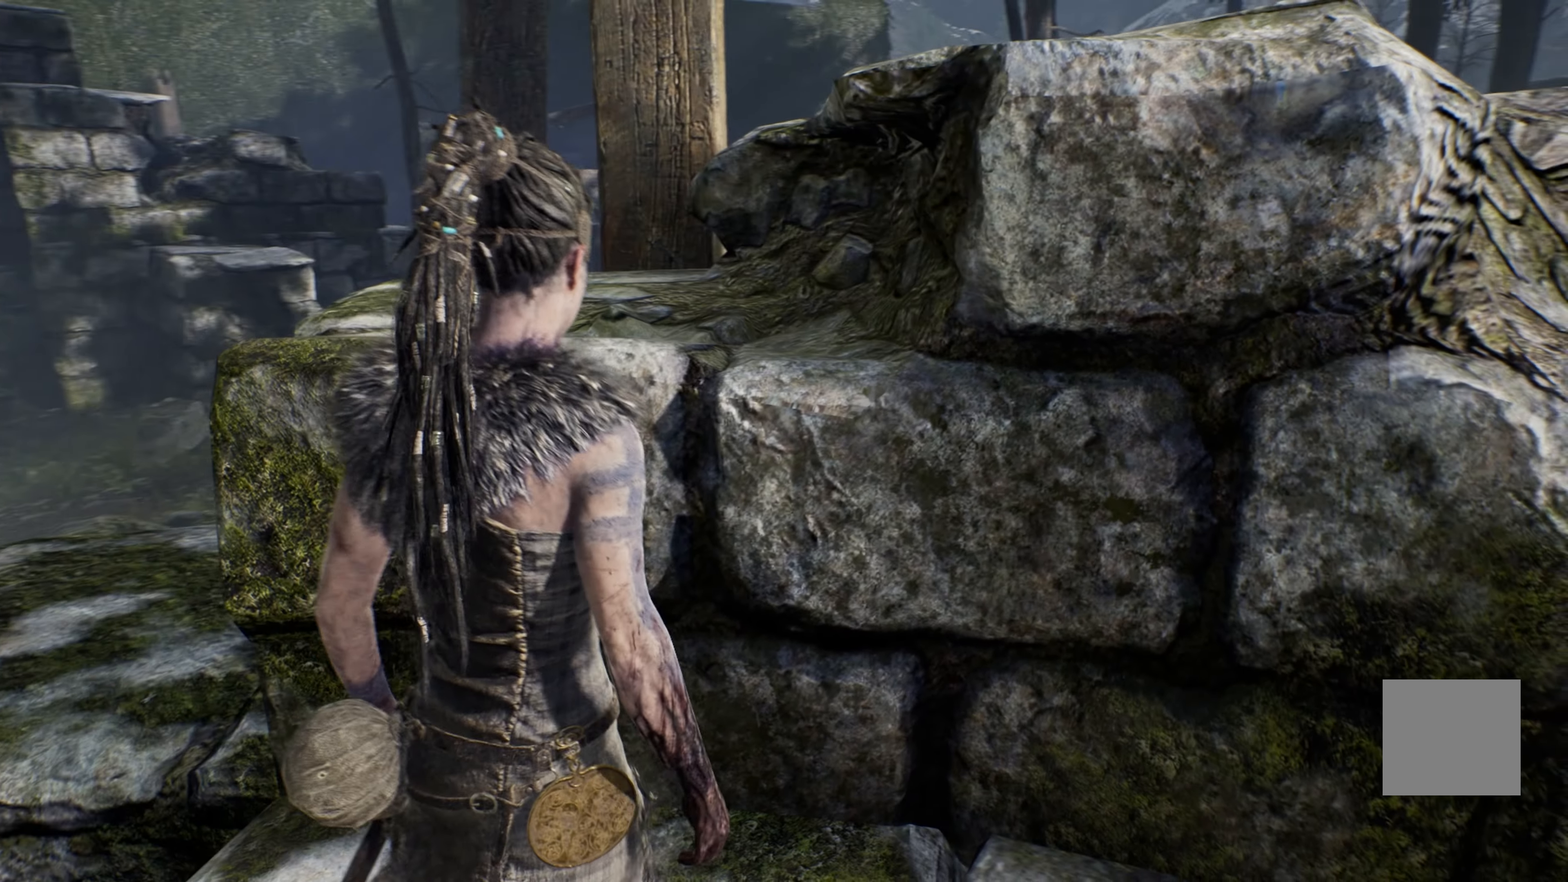
{"dt_ms": 500, "buttons": [], "left_stick": "center", "right_stick": "left", "events": [[33, "right_stick", "left"]]}
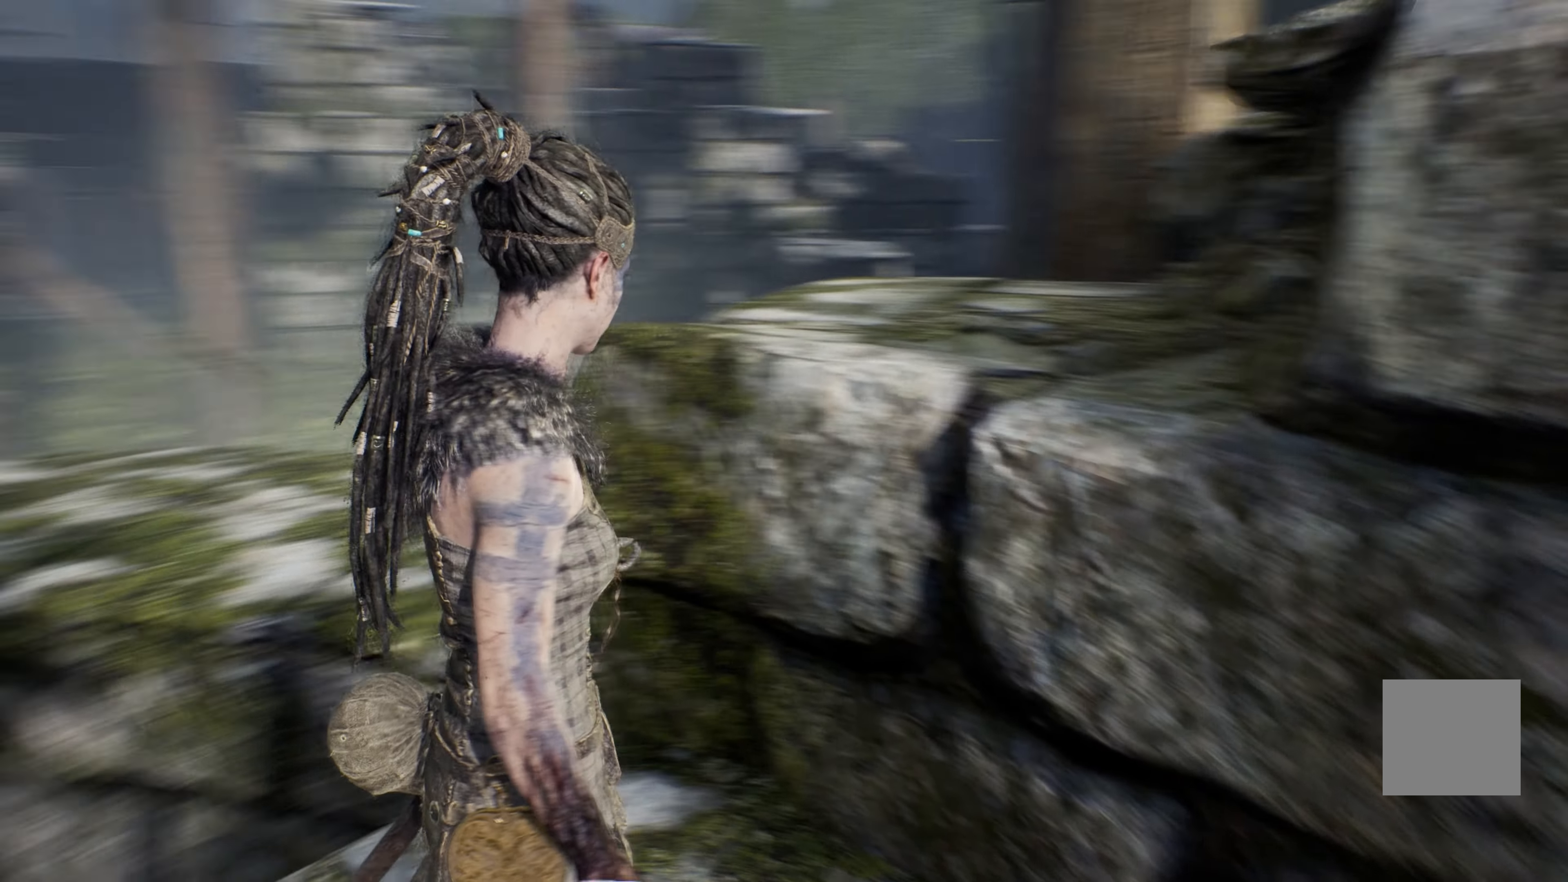
{"dt_ms": 500, "buttons": [], "left_stick": "center", "right_stick": "up-left", "events": [[33, "right_stick", "up-left"], [133, "right_stick", "center"], [333, "right_stick", "up"], [400, "right_stick", "up-left"]]}
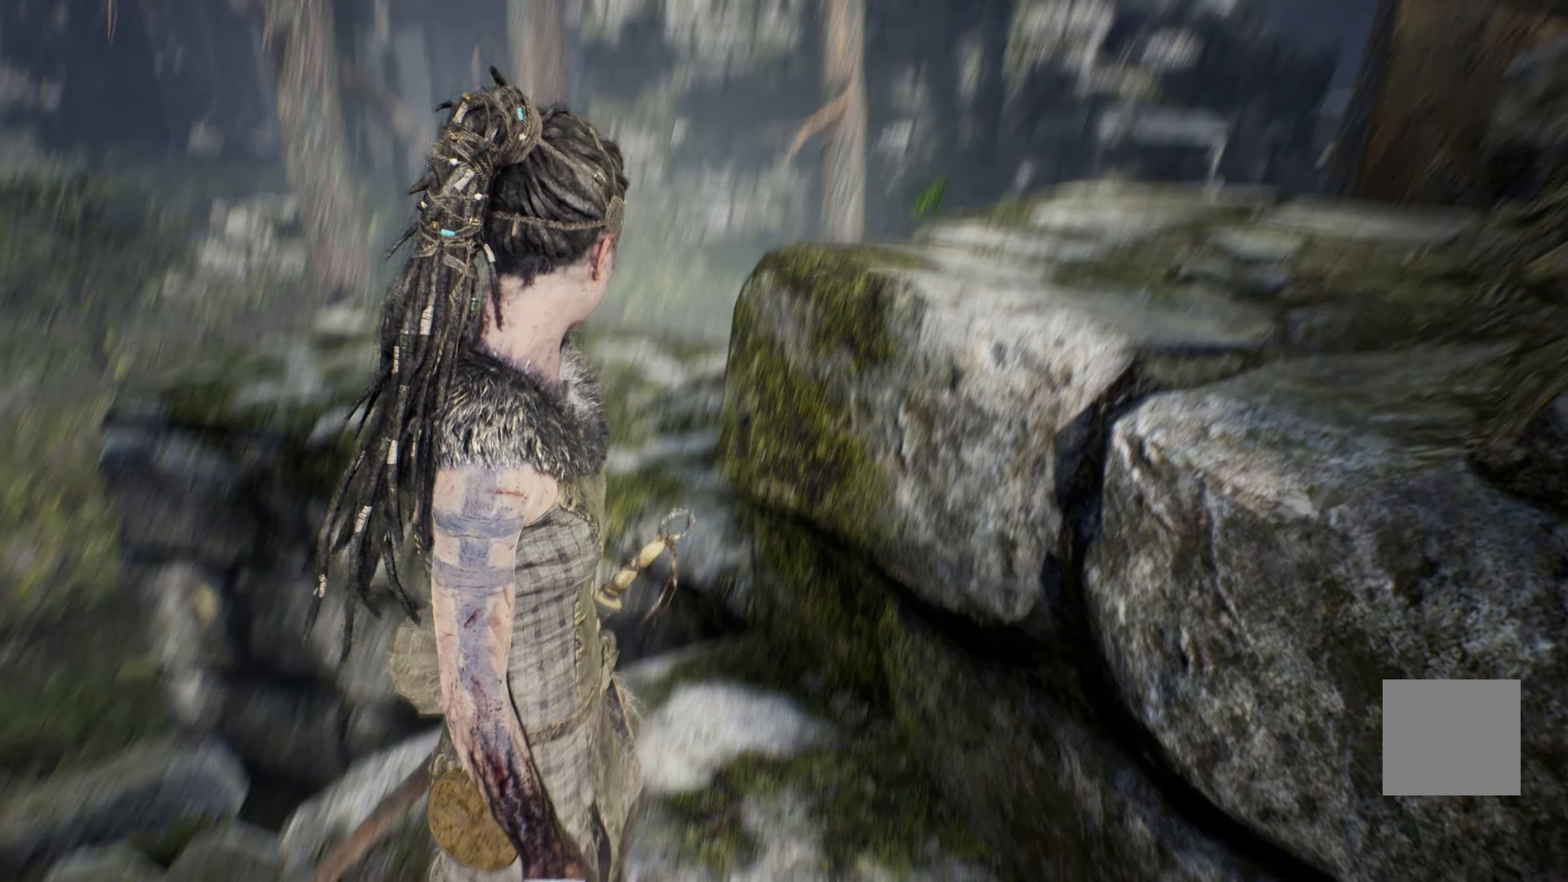
{"dt_ms": 500, "buttons": [], "left_stick": "center", "right_stick": "center", "events": [[133, "right_stick", "center"]]}
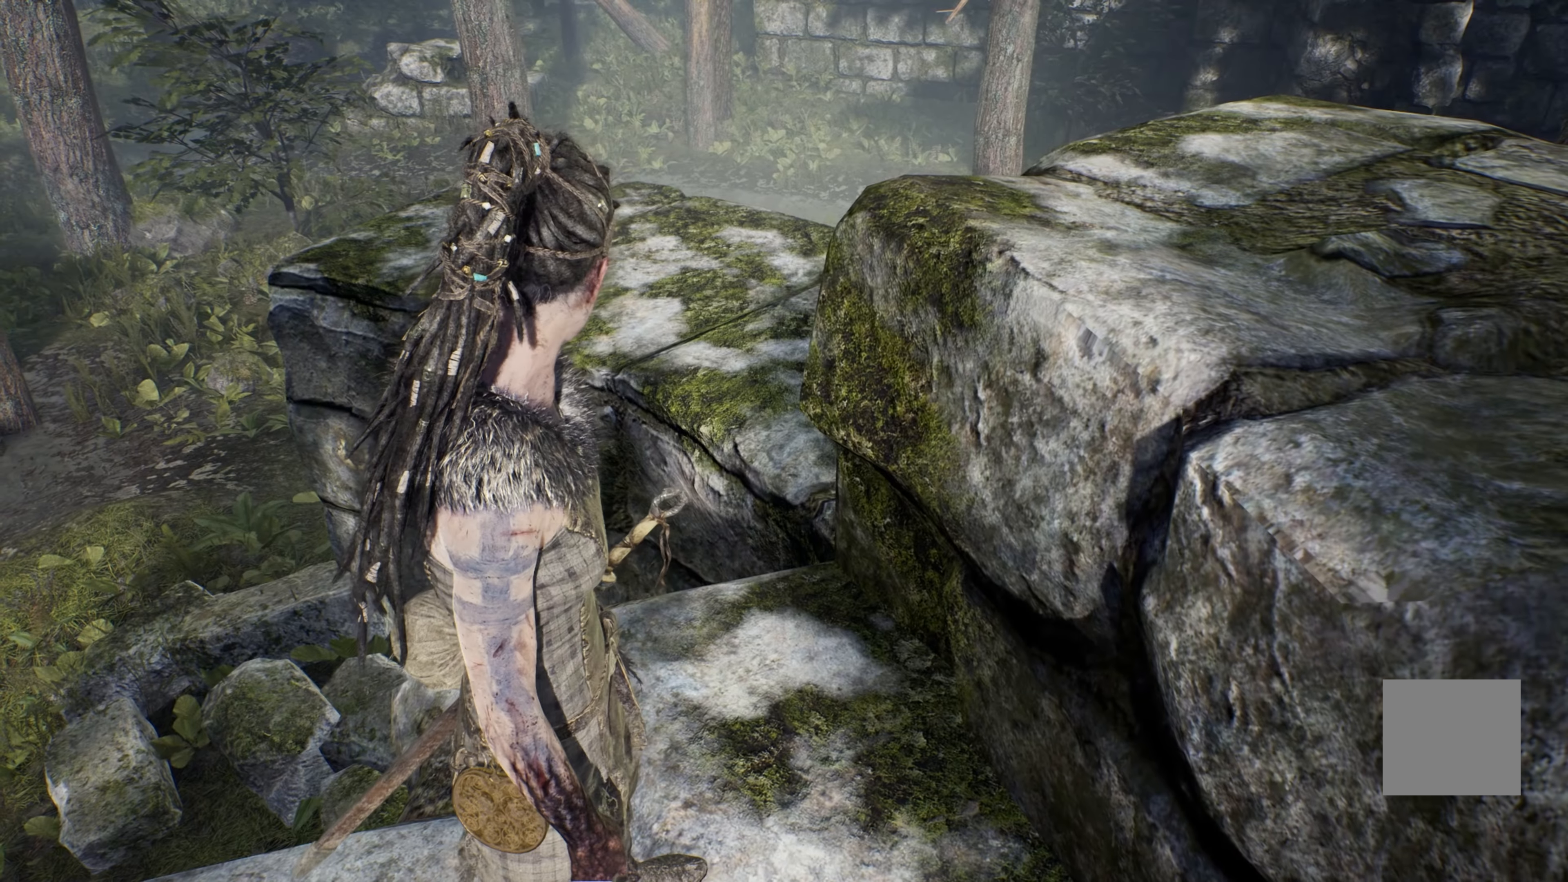
{"dt_ms": 500, "buttons": [], "left_stick": "up-right", "right_stick": "center", "events": [[150, "left_stick", "up-right"]]}
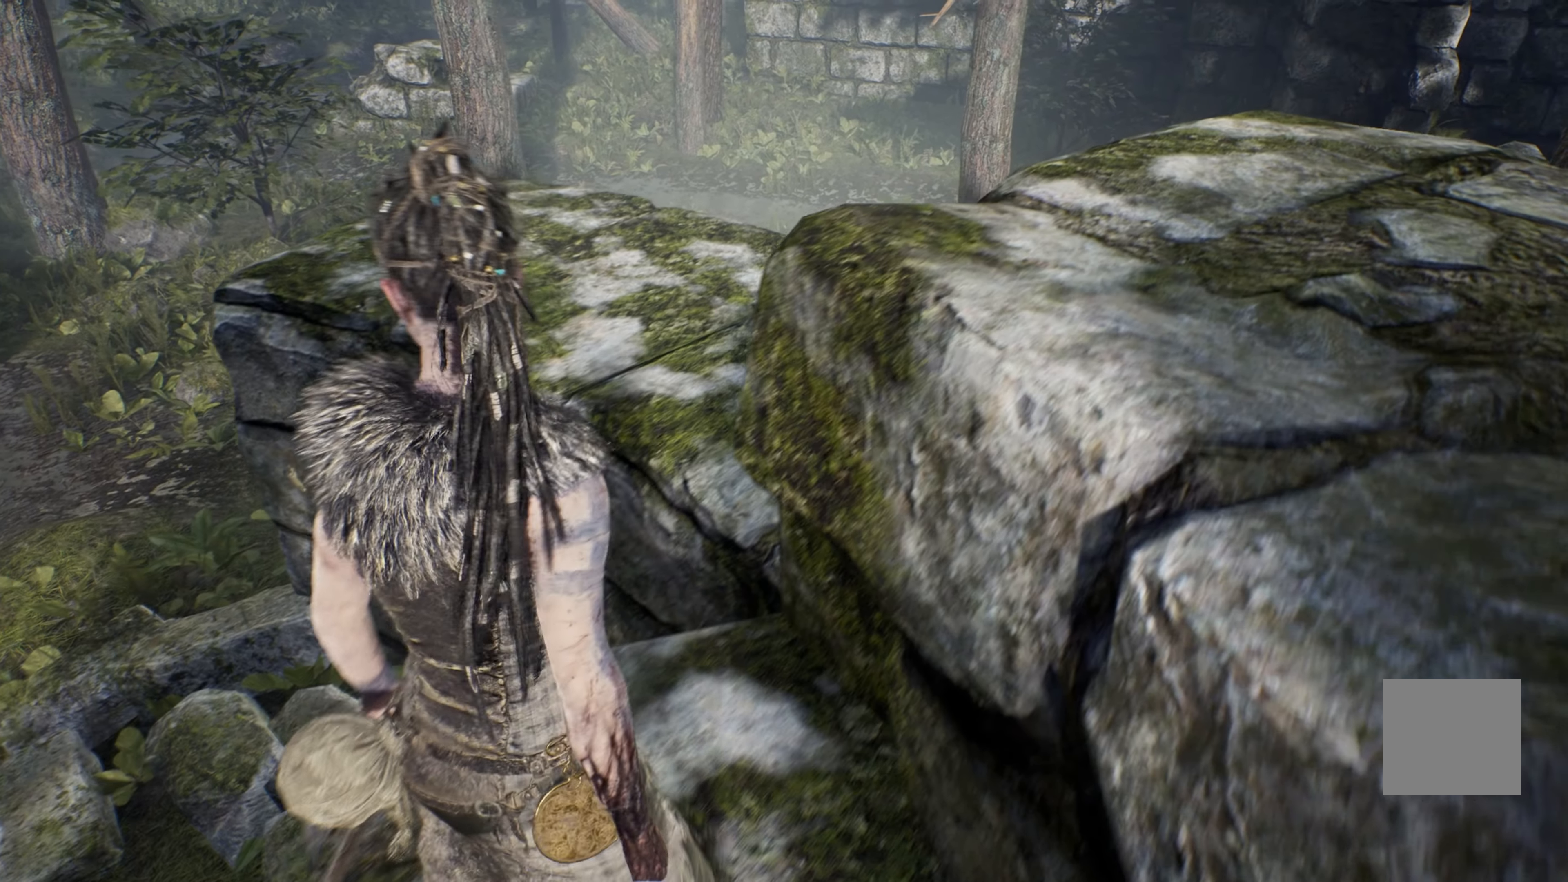
{"dt_ms": 500, "buttons": [], "left_stick": "up", "right_stick": "center", "events": [[217, "left_stick", "up"]]}
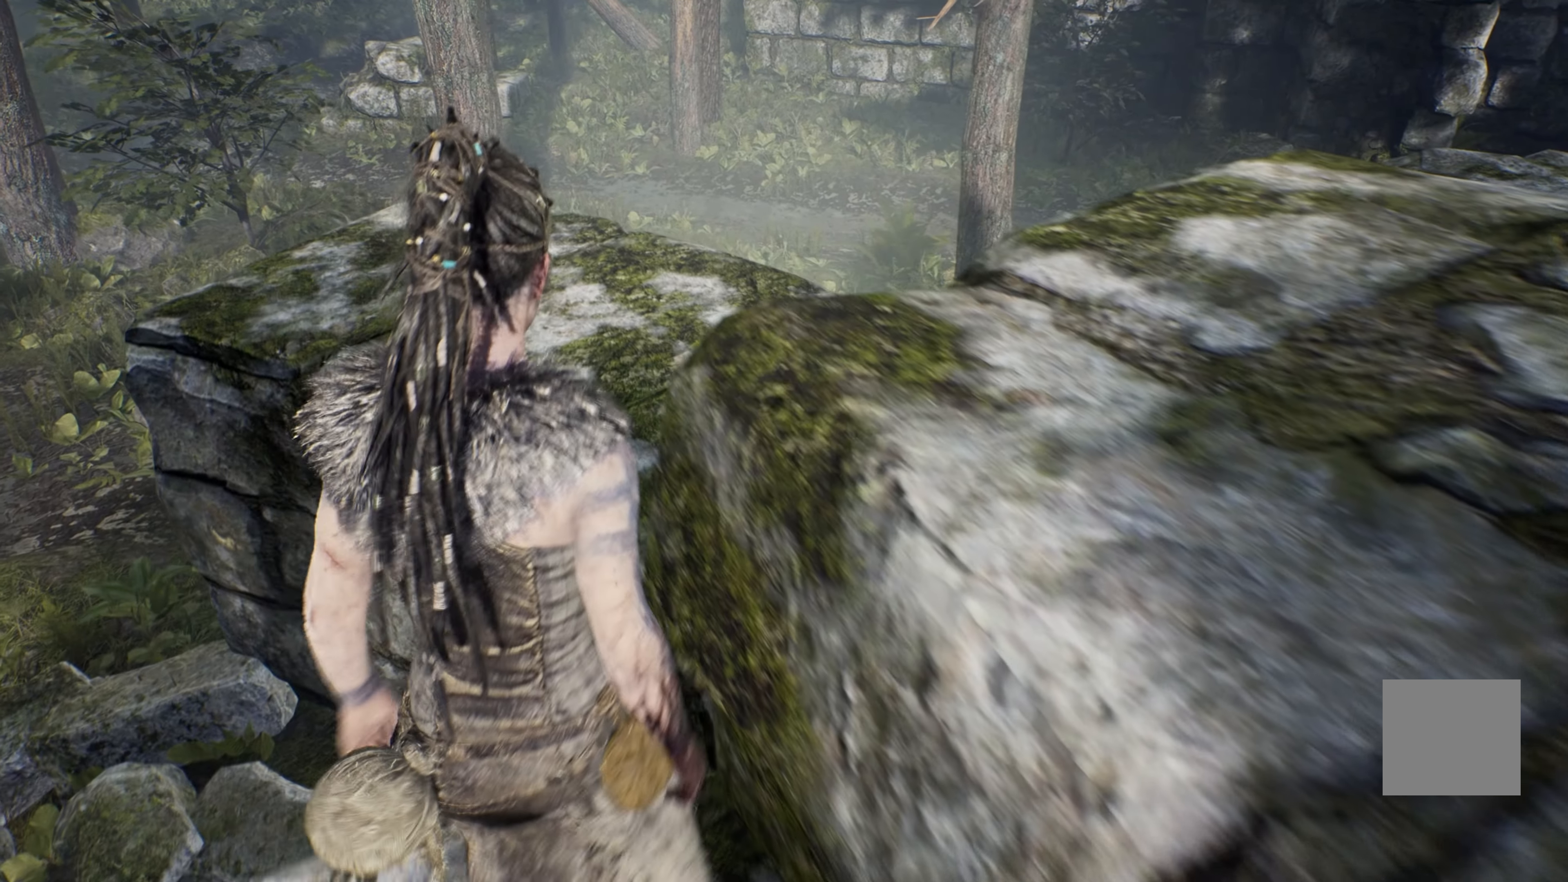
{"dt_ms": 500, "buttons": [], "left_stick": "up-right", "right_stick": "center", "events": [[183, "left_stick", "up-right"]]}
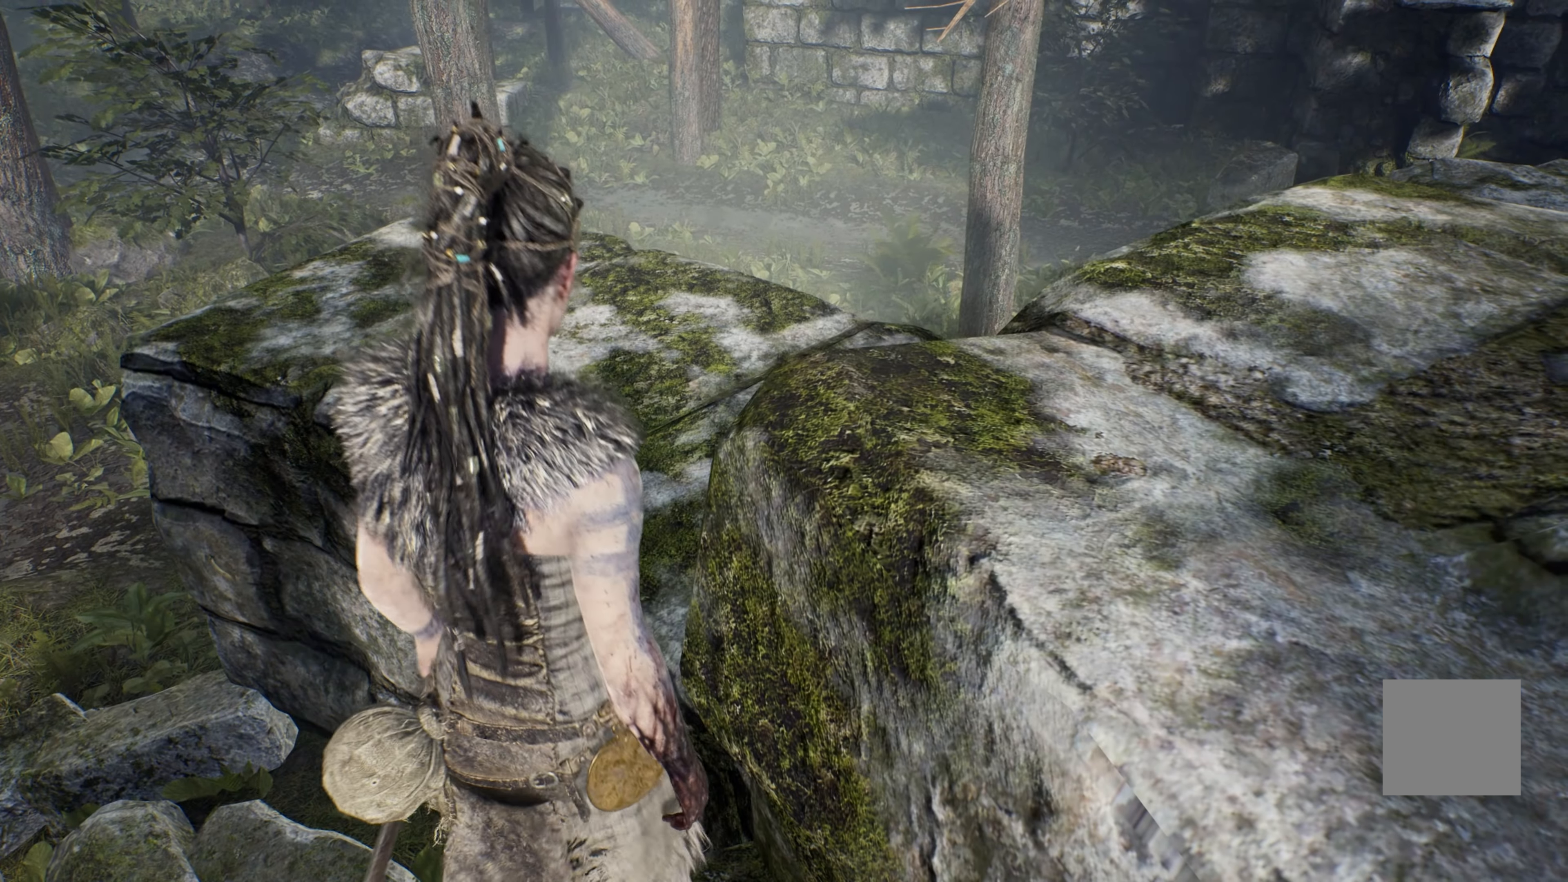
{"dt_ms": 1000, "buttons": [], "left_stick": "center", "right_stick": "down-right"}
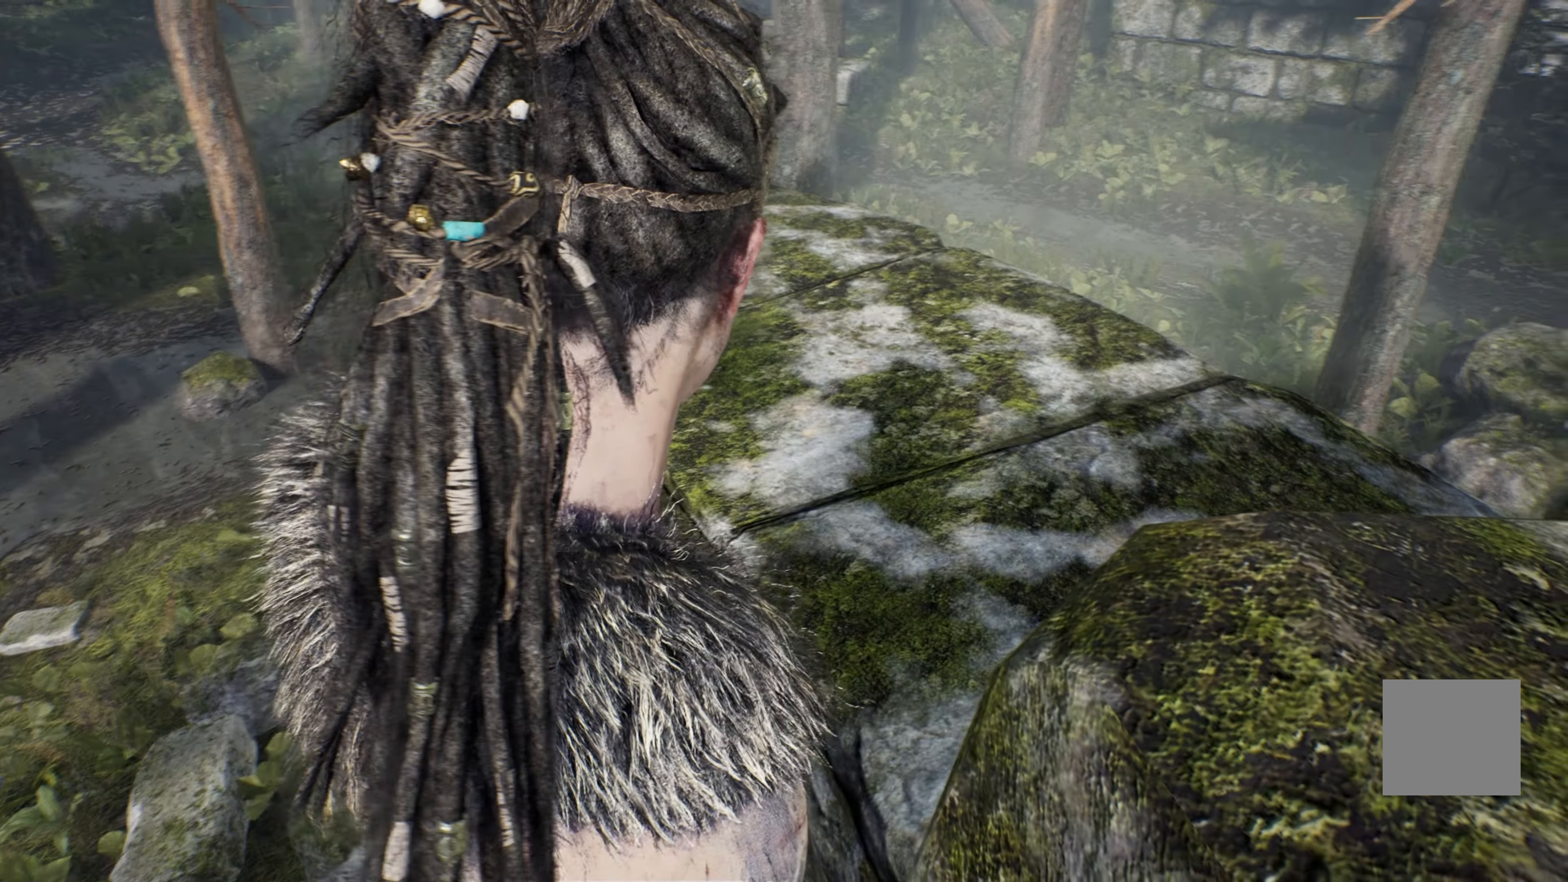
{"dt_ms": 1000, "buttons": [], "left_stick": "center", "right_stick": "center"}